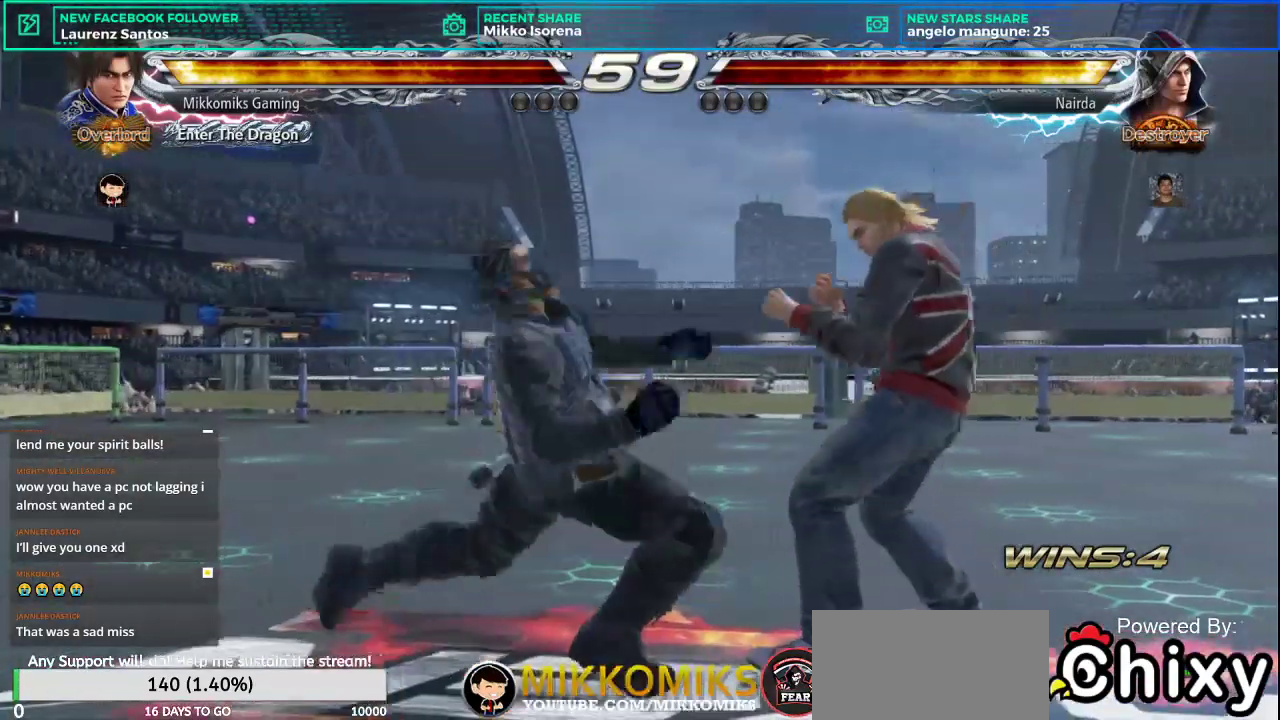
Gameplay with a controller (arcade stick); each line is a JSON object with the inputs held at the frame after it. "events" lists button and stick changes between this image and that frame as [ms after this image, input, new state], when the widget could be followed in between. Not read: L3 R3.
{"buttons": [], "left_stick": "center", "events": []}
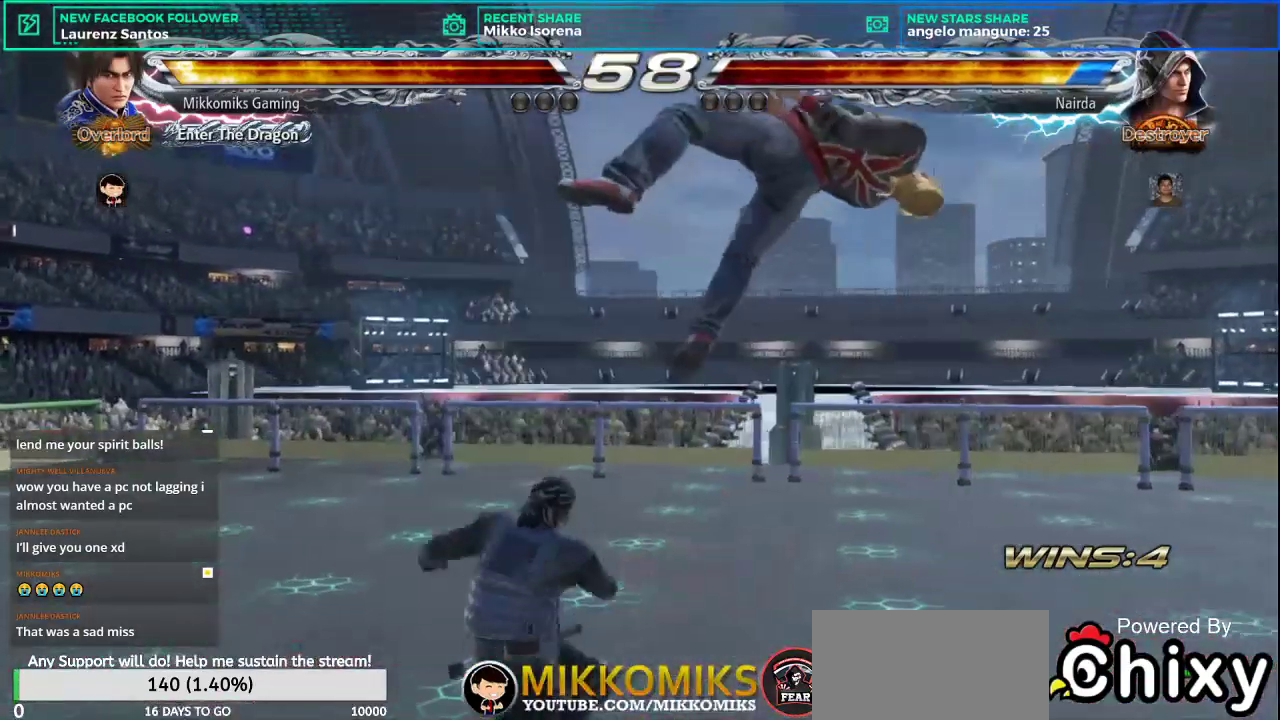
{"buttons": [], "left_stick": "right", "events": [[34, "left_stick", "right"], [167, "L2", "down"], [251, "L2", "up"], [317, "L1", "down"], [434, "L1", "up"]]}
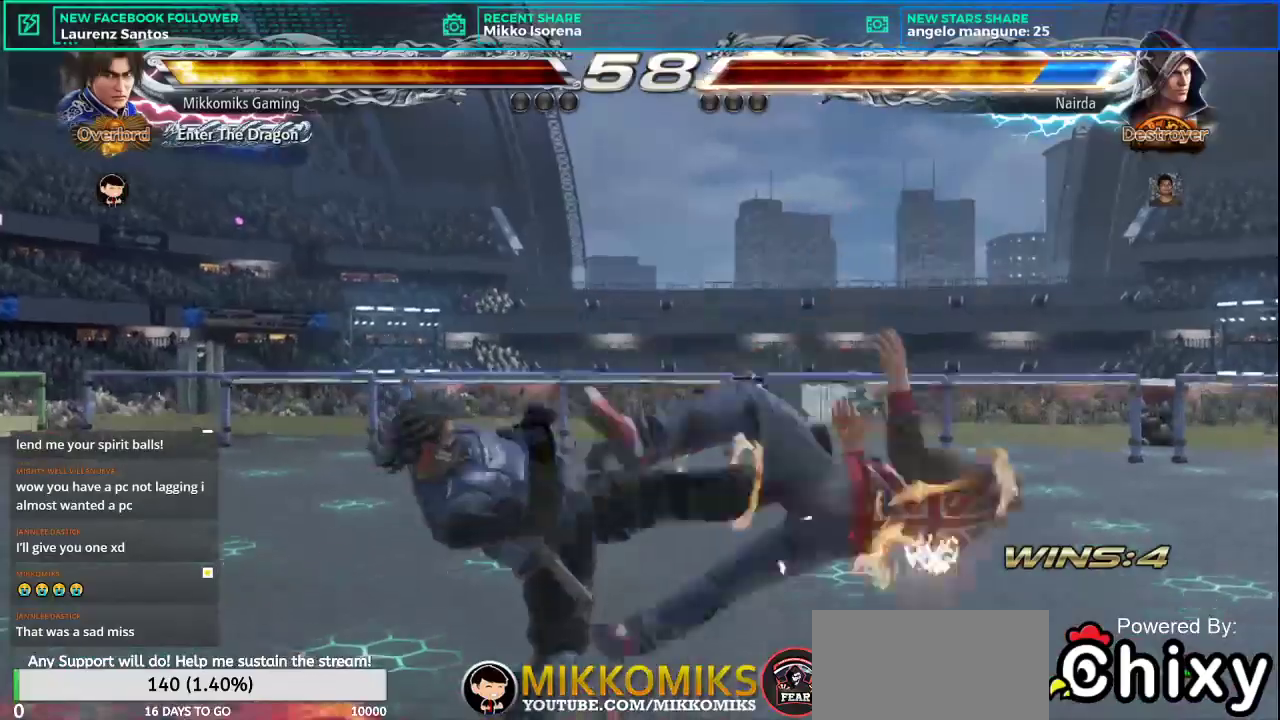
{"buttons": [], "left_stick": "left", "events": [[83, "left_stick", "center"], [434, "left_stick", "left"]]}
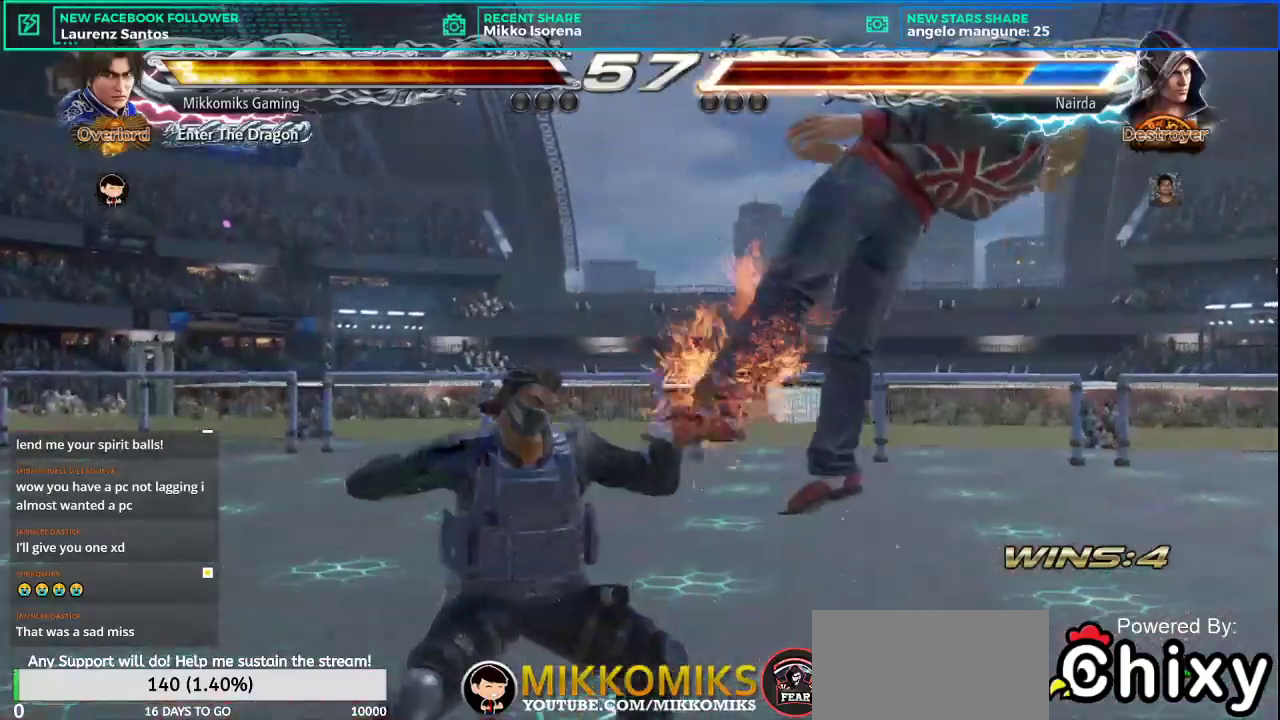
{"buttons": ["CROSS"], "left_stick": "left"}
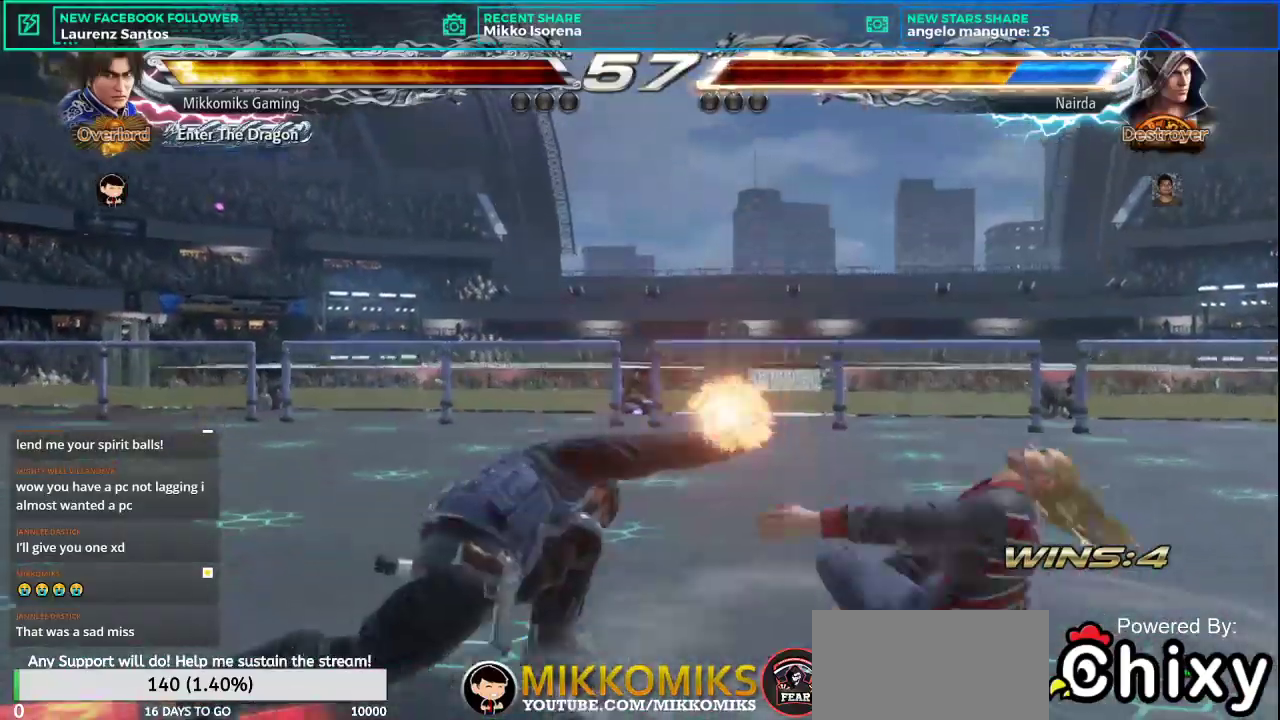
{"buttons": [], "left_stick": "center", "events": [[67, "CROSS", "up"], [167, "CROSS", "down"], [267, "CROSS", "up"], [334, "left_stick", "center"], [367, "CROSS", "down"], [450, "CROSS", "up"]]}
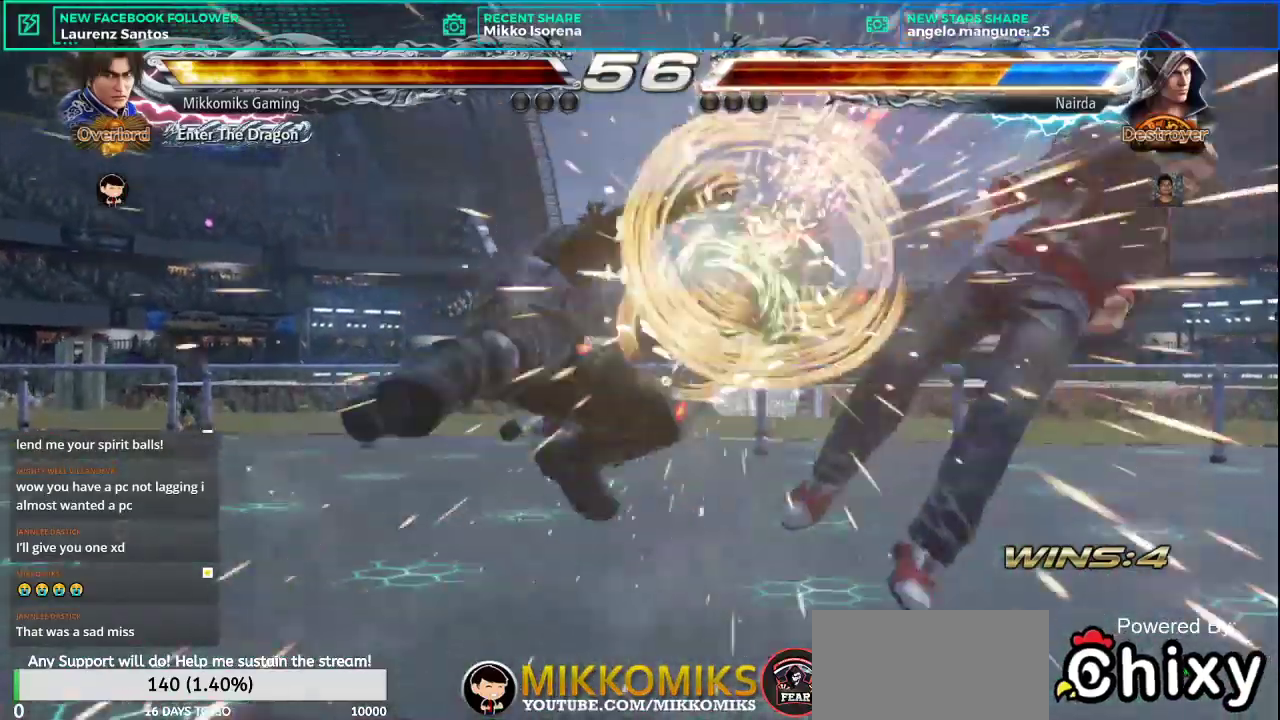
{"buttons": [], "left_stick": "center", "events": [[334, "left_stick", "right"], [418, "left_stick", "center"]]}
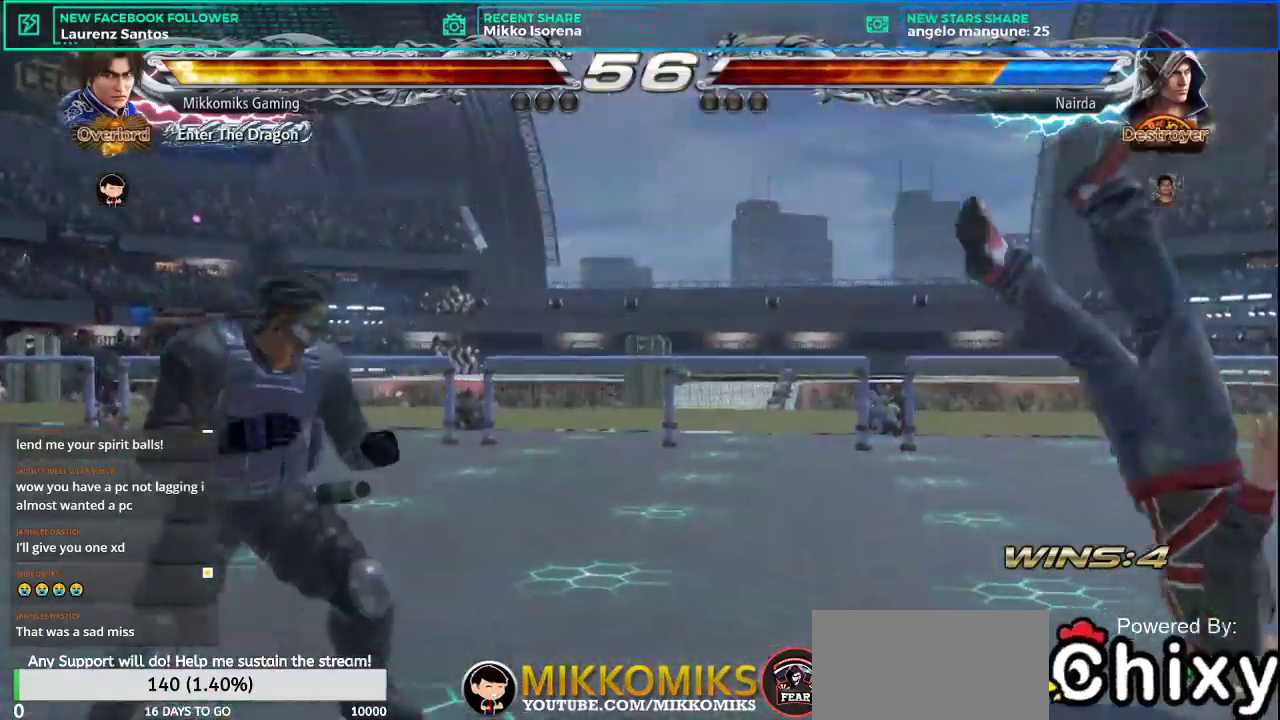
{"buttons": [], "left_stick": "center", "events": [[17, "left_stick", "right"], [183, "L2", "down"], [434, "L2", "up"], [450, "left_stick", "center"]]}
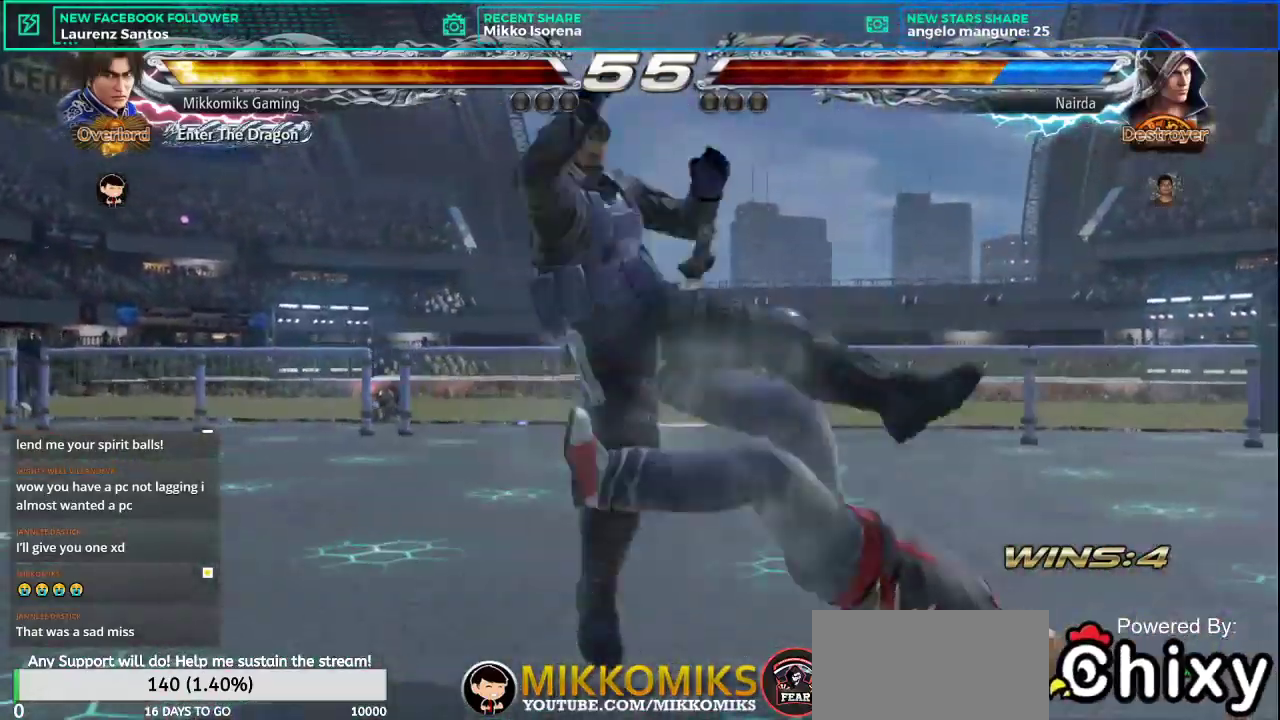
{"buttons": [], "left_stick": "right", "events": [[84, "L2", "down"], [101, "L2", "up"], [484, "left_stick", "right"]]}
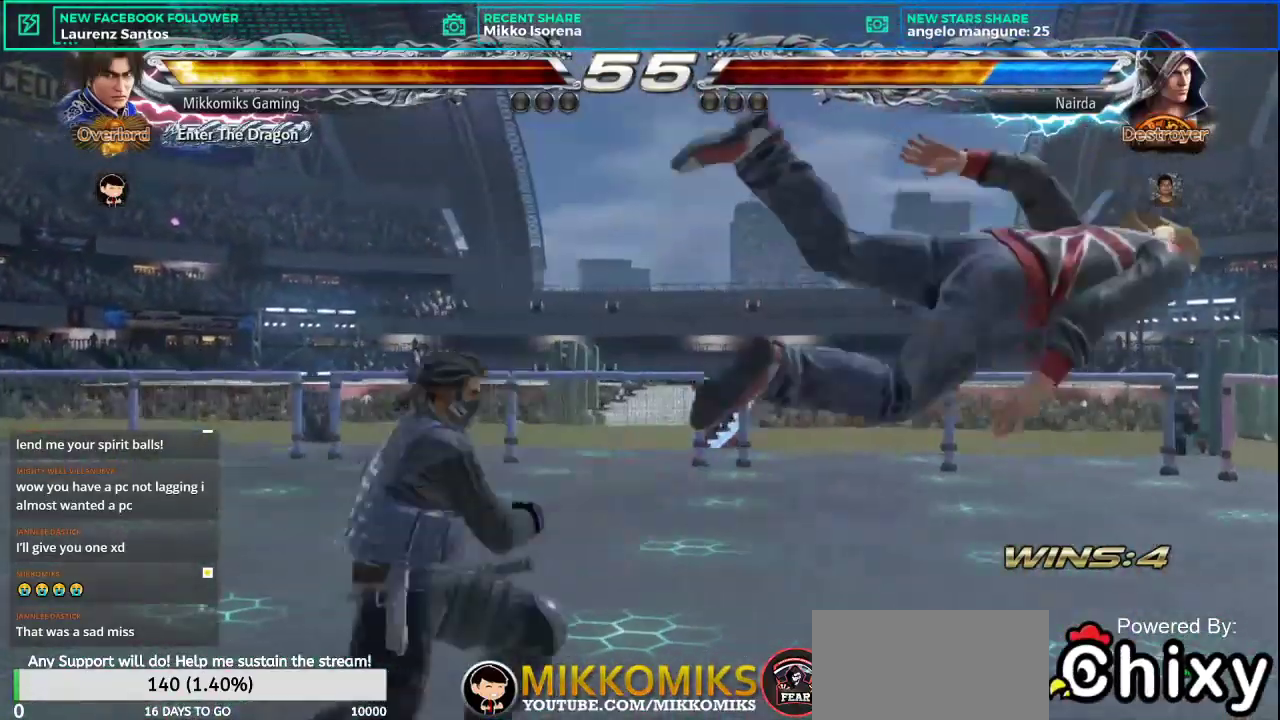
{"buttons": [], "left_stick": "center", "events": [[67, "left_stick", "center"], [167, "left_stick", "right"], [250, "CROSS", "down"], [250, "L2", "down"], [300, "left_stick", "center"], [367, "CROSS", "up"], [367, "L2", "up"]]}
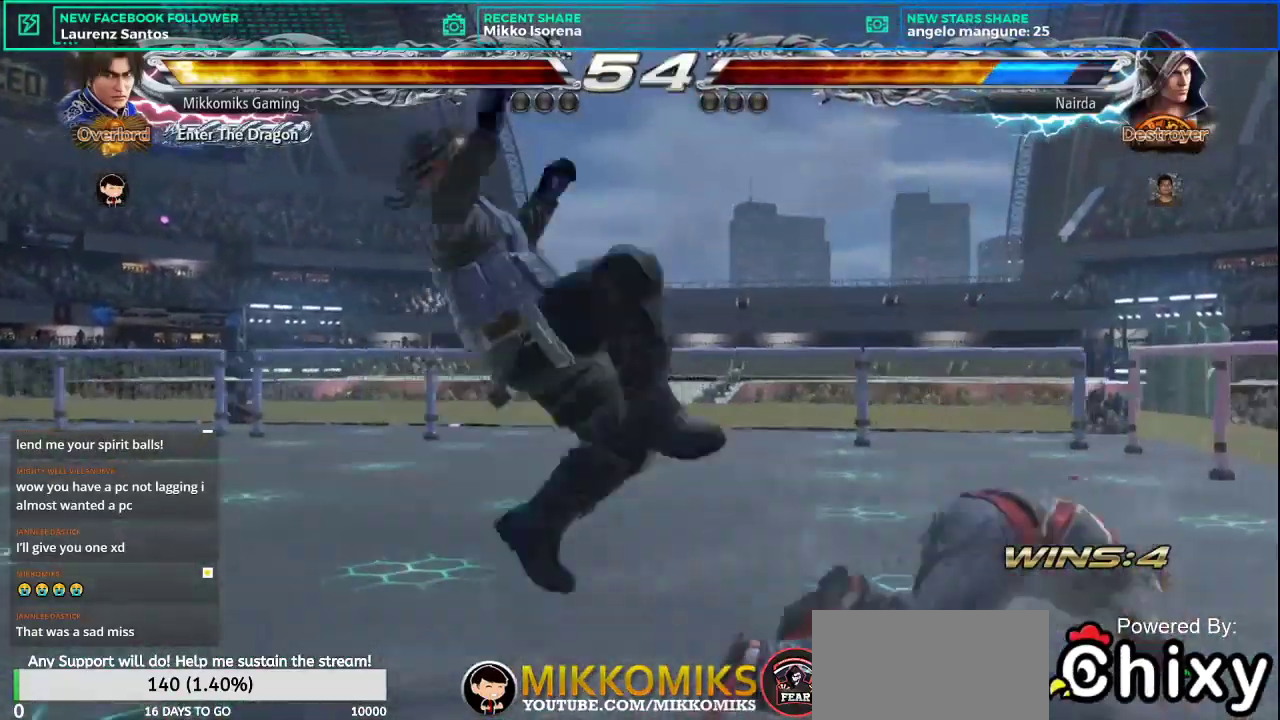
{"buttons": [], "left_stick": "center", "events": []}
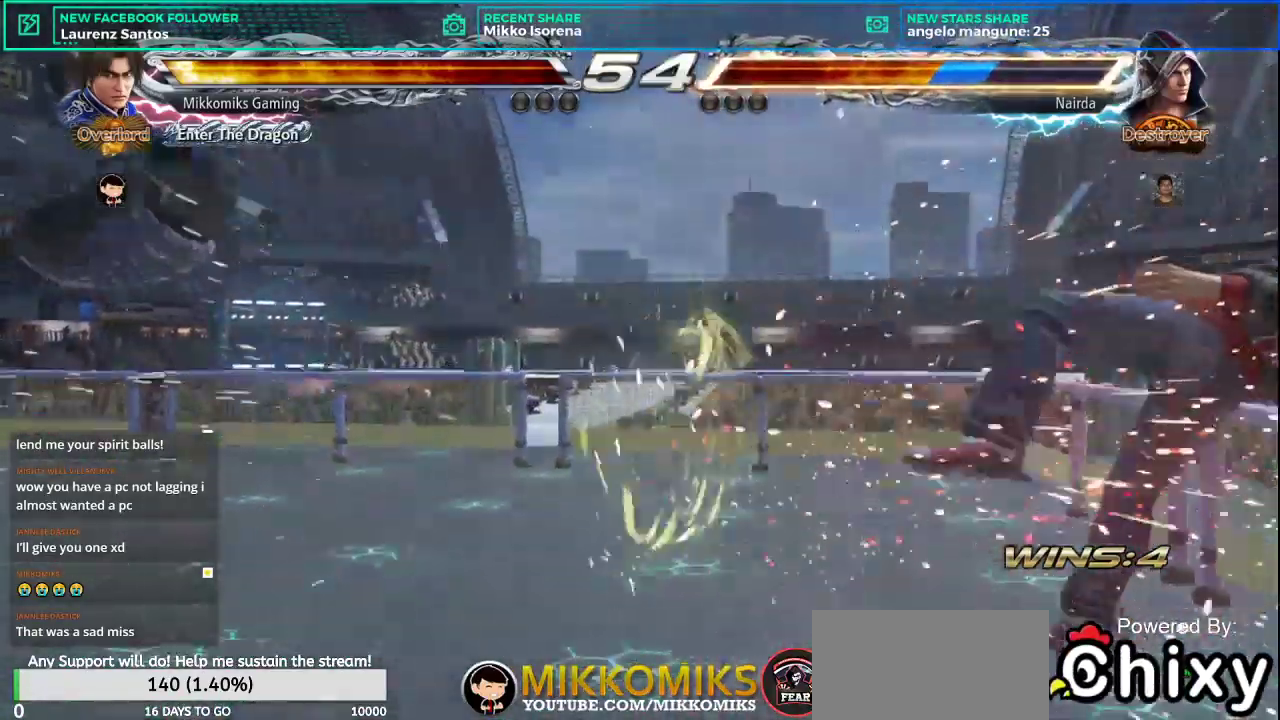
{"buttons": [], "left_stick": "center", "events": [[17, "L2", "down"], [100, "L2", "up"]]}
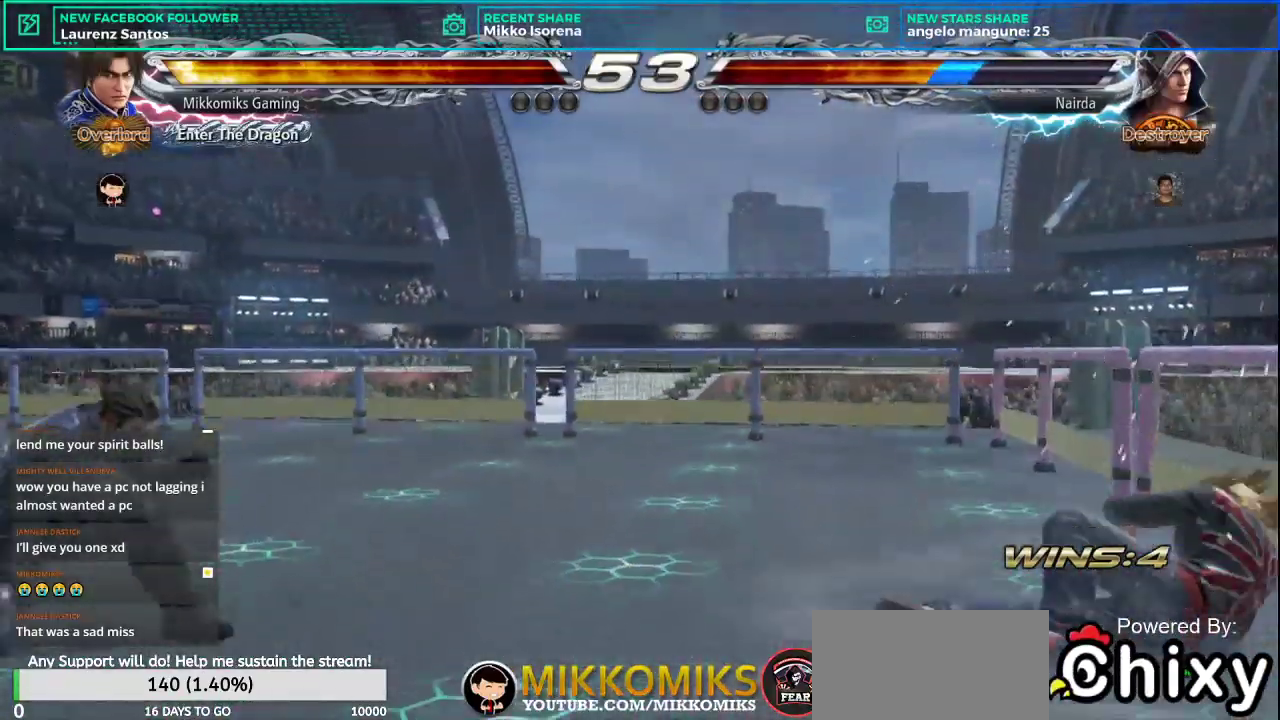
{"buttons": ["CROSS", "L2"], "left_stick": "right", "events": [[117, "left_stick", "right"], [217, "left_stick", "center"], [301, "left_stick", "right"], [418, "CROSS", "down"], [418, "L2", "down"]]}
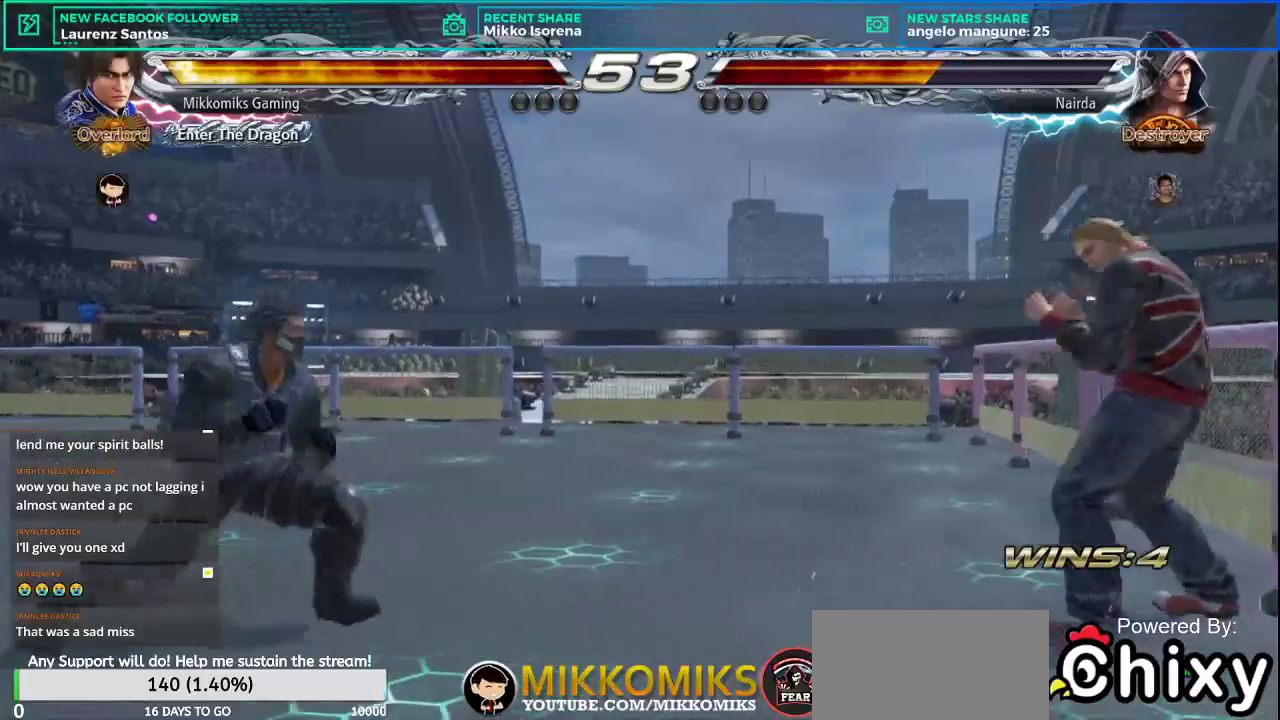
{"buttons": [], "left_stick": "center", "events": [[50, "CROSS", "up"], [50, "left_stick", "center"], [67, "L2", "up"]]}
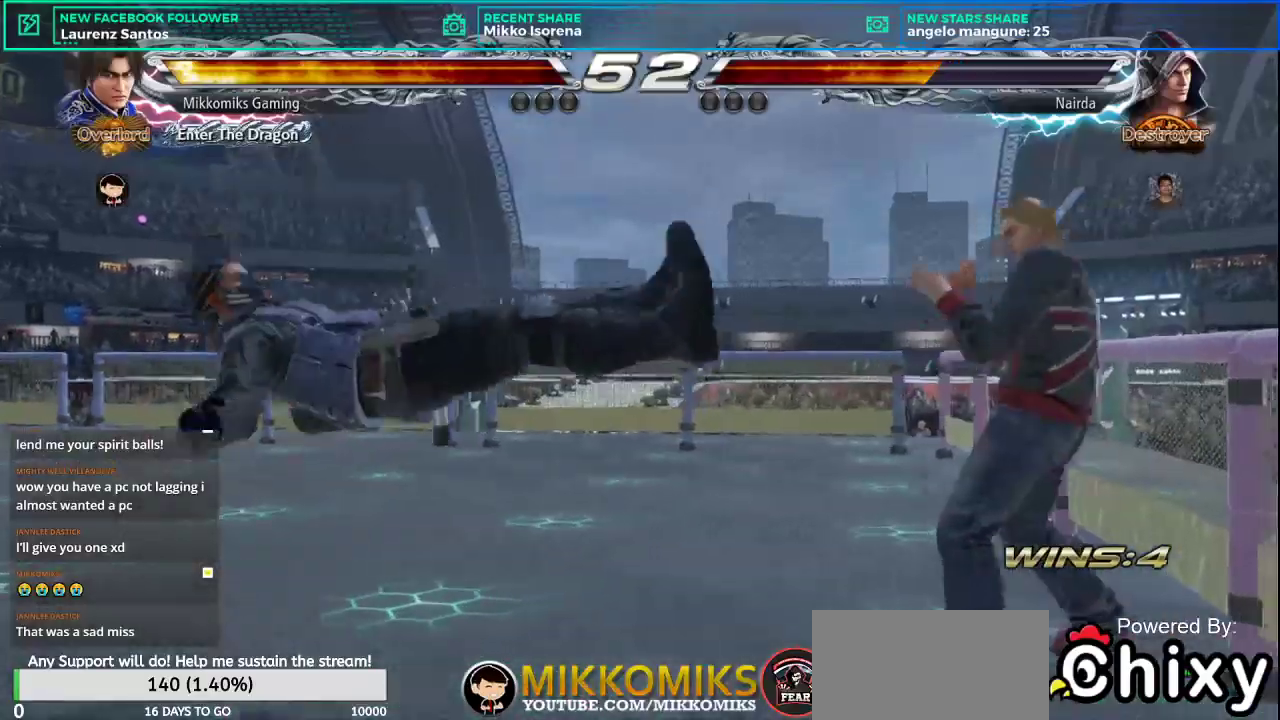
{"buttons": [], "left_stick": "center", "events": [[201, "L2", "down"], [284, "L2", "up"]]}
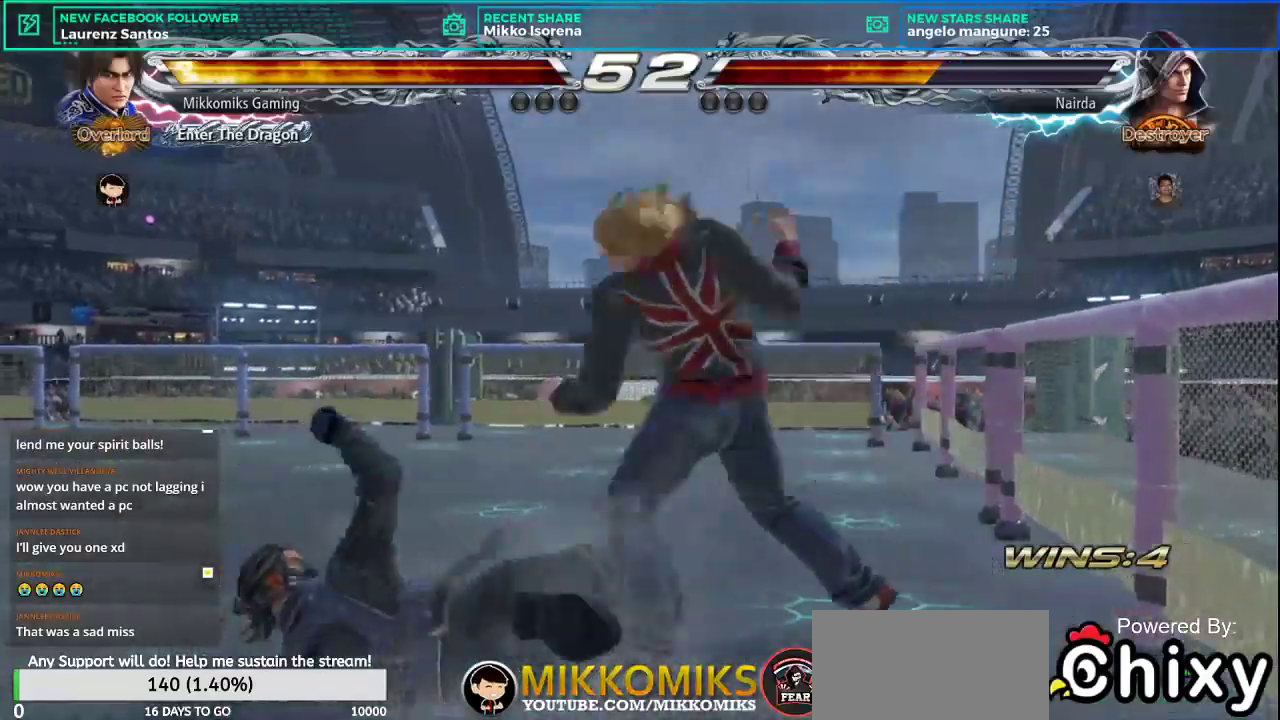
{"buttons": [], "left_stick": "center", "events": []}
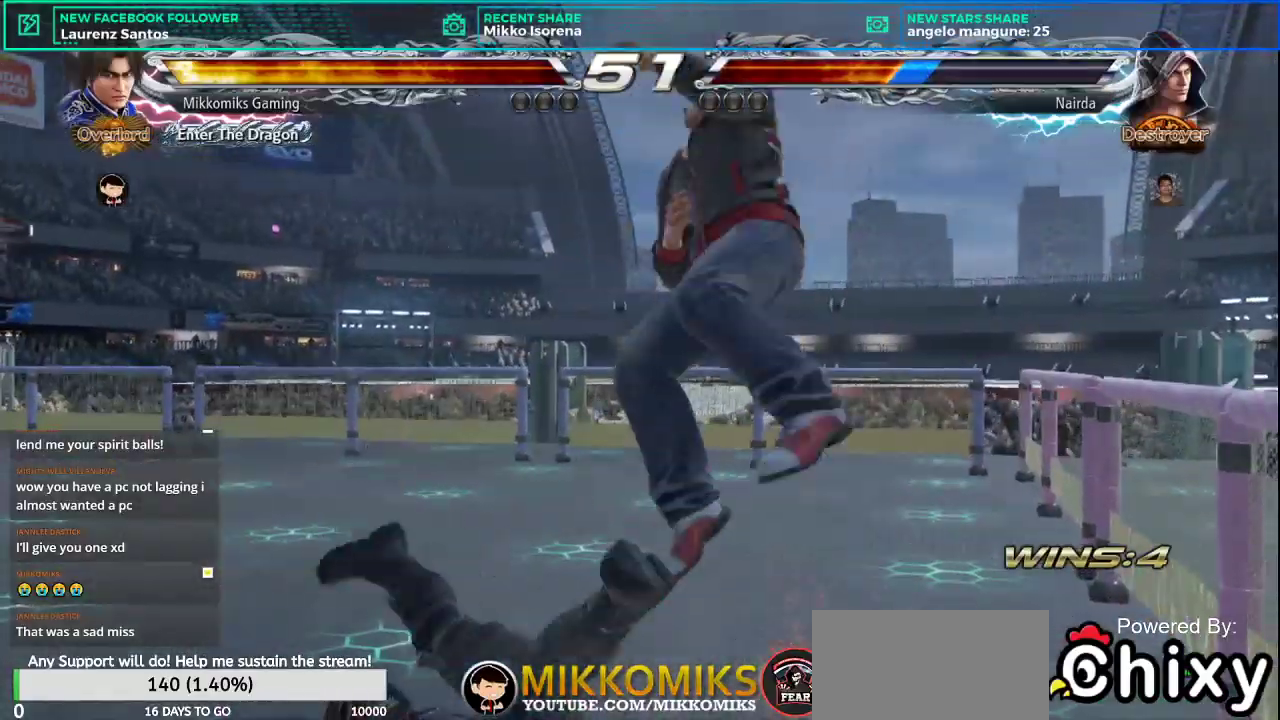
{"buttons": ["CROSS"], "left_stick": "left", "events": [[234, "left_stick", "left"], [401, "CROSS", "down"]]}
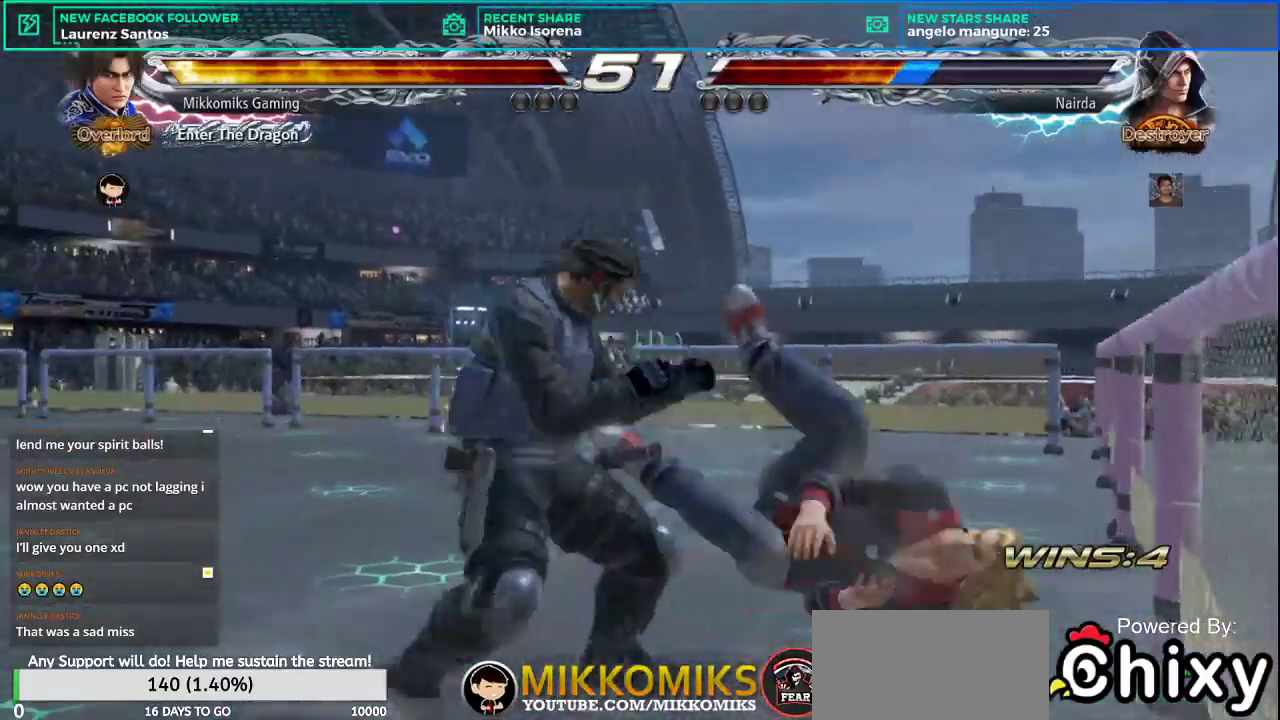
{"buttons": [], "left_stick": "left", "events": [[50, "CROSS", "up"], [50, "L1", "down"], [150, "L1", "up"], [217, "L1", "down"], [334, "L1", "up"], [400, "L1", "down"], [500, "L1", "up"]]}
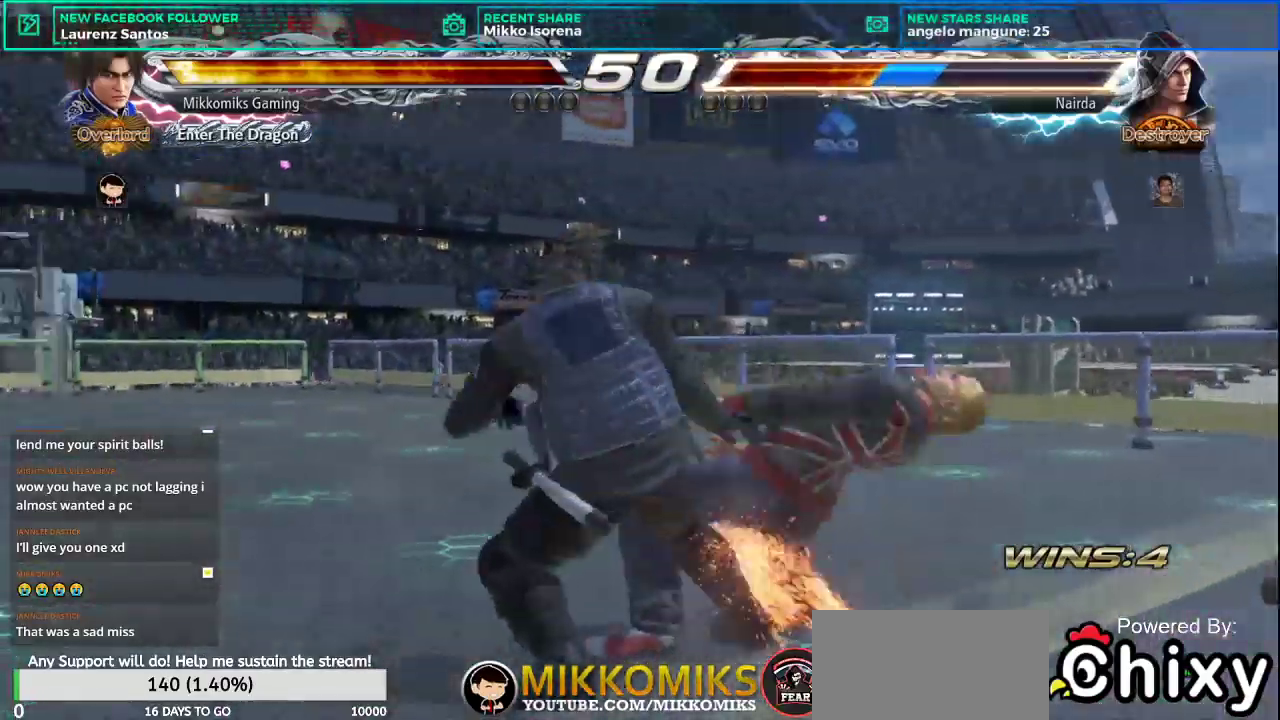
{"buttons": [], "left_stick": "center", "events": [[84, "L1", "down"], [84, "left_stick", "center"], [201, "L1", "up"]]}
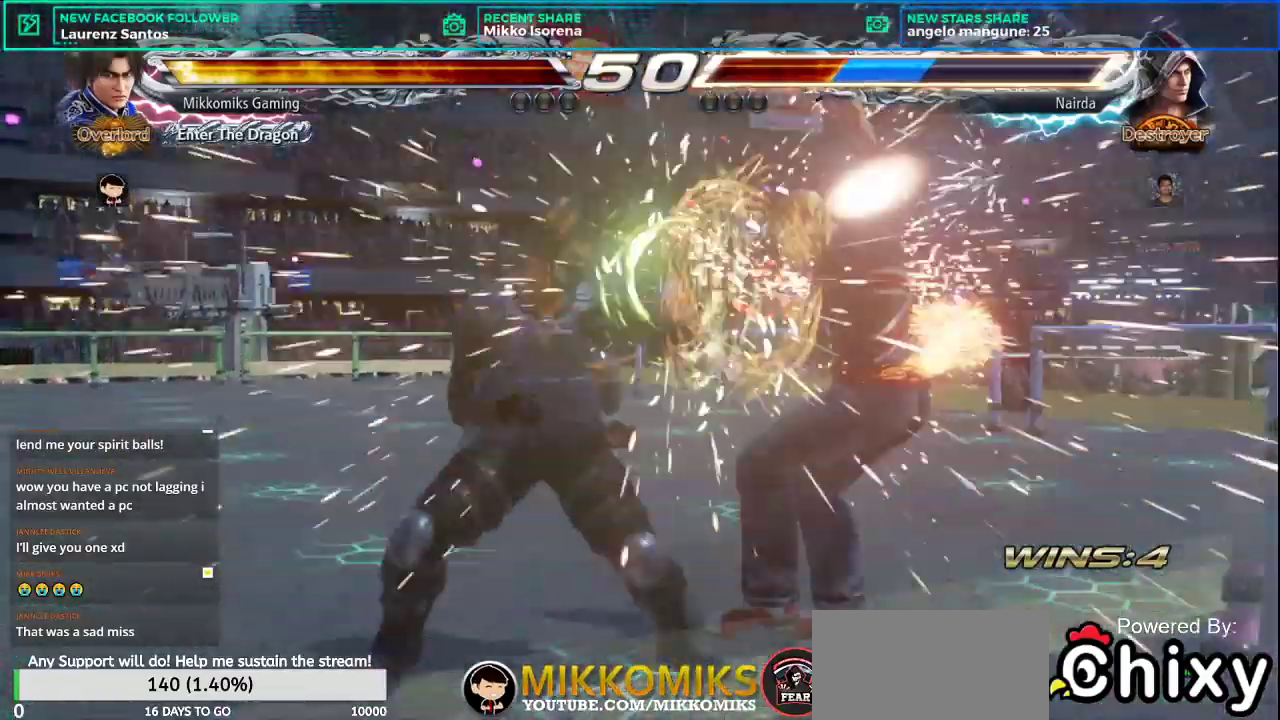
{"buttons": [], "left_stick": "right", "events": [[33, "left_stick", "right"], [350, "L2", "down"], [467, "L2", "up"]]}
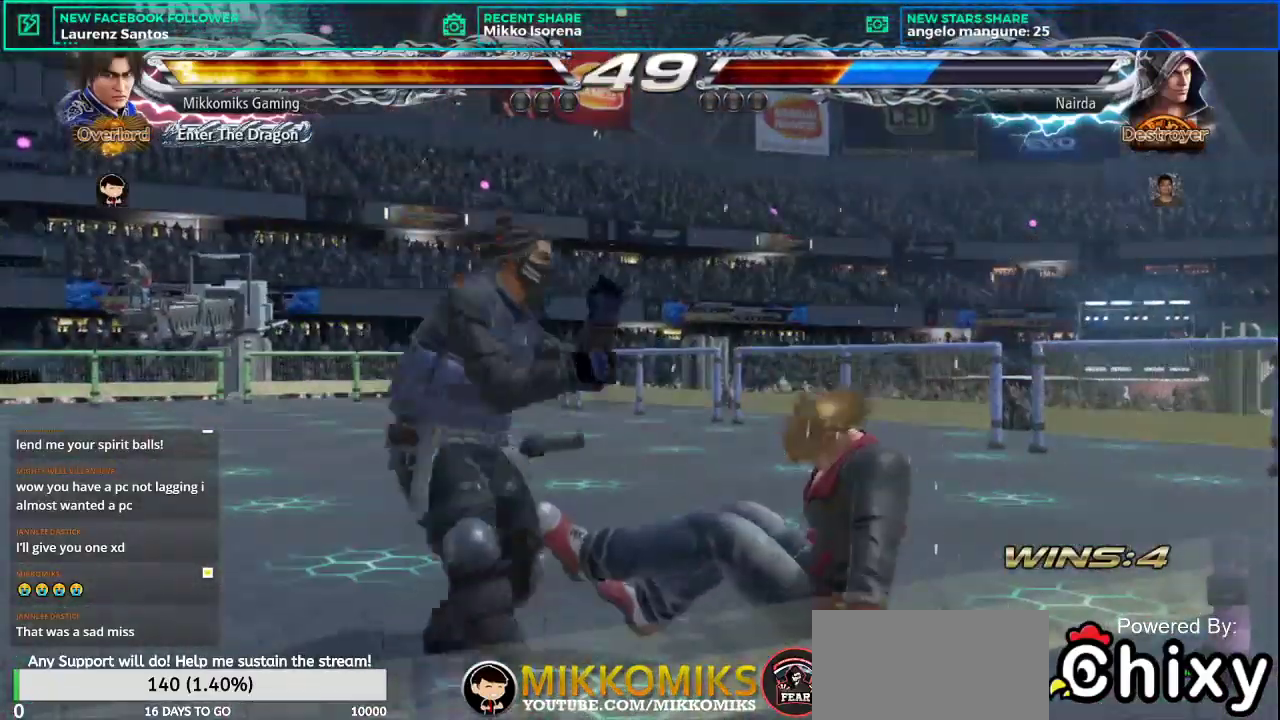
{"buttons": [], "left_stick": "left", "events": [[251, "left_stick", "center"], [401, "left_stick", "left"]]}
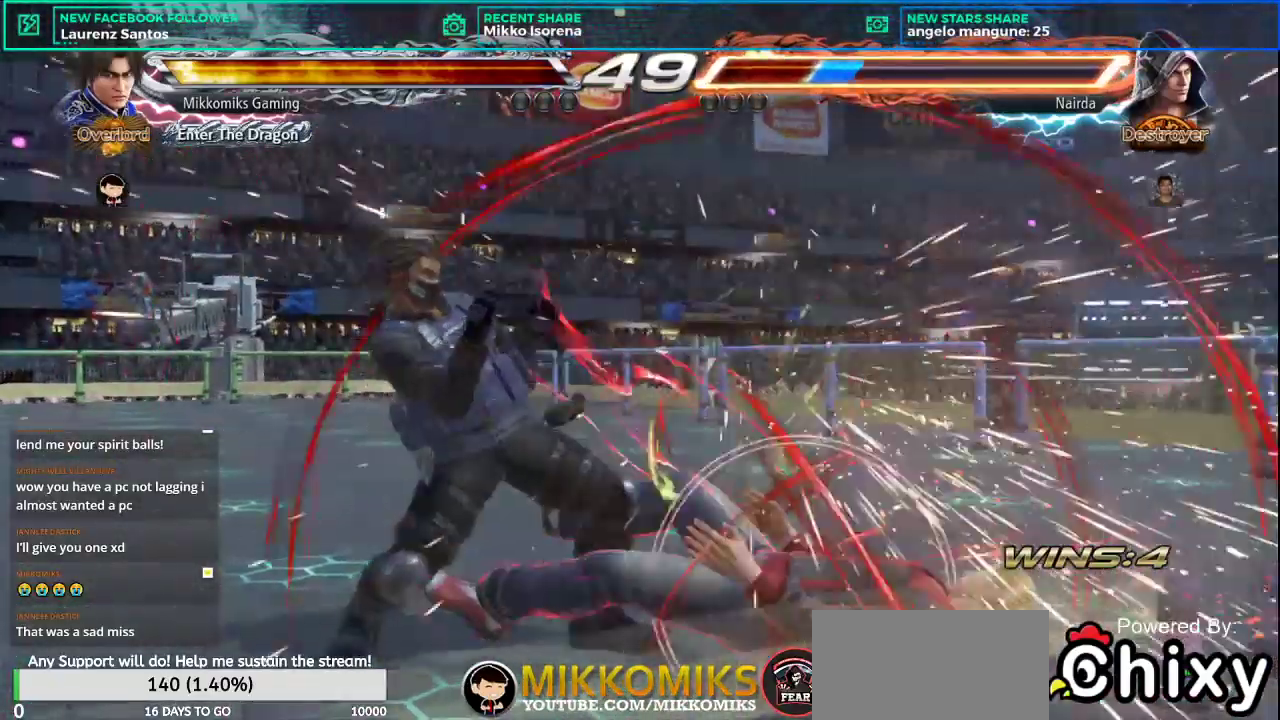
{"buttons": ["L1"], "left_stick": "right", "events": [[234, "left_stick", "right"], [317, "L2", "down"], [401, "L2", "up"], [484, "L1", "down"]]}
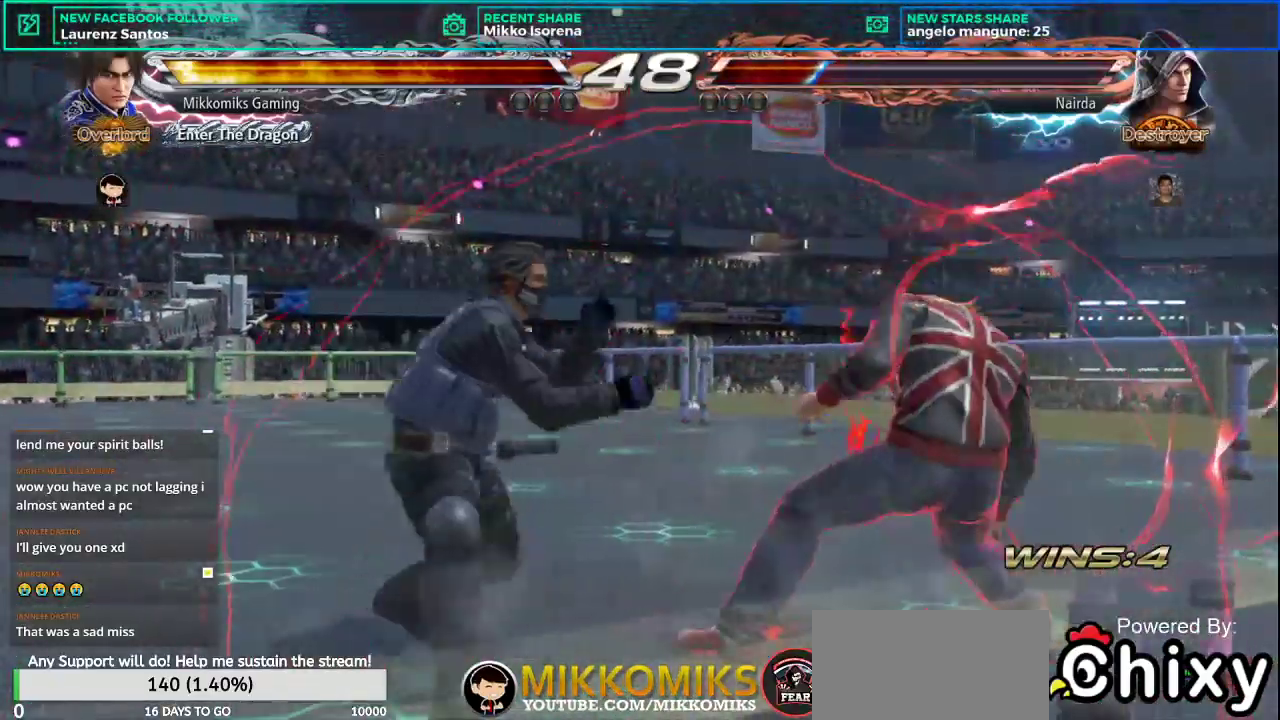
{"buttons": [], "left_stick": "right", "events": [[117, "L1", "up"]]}
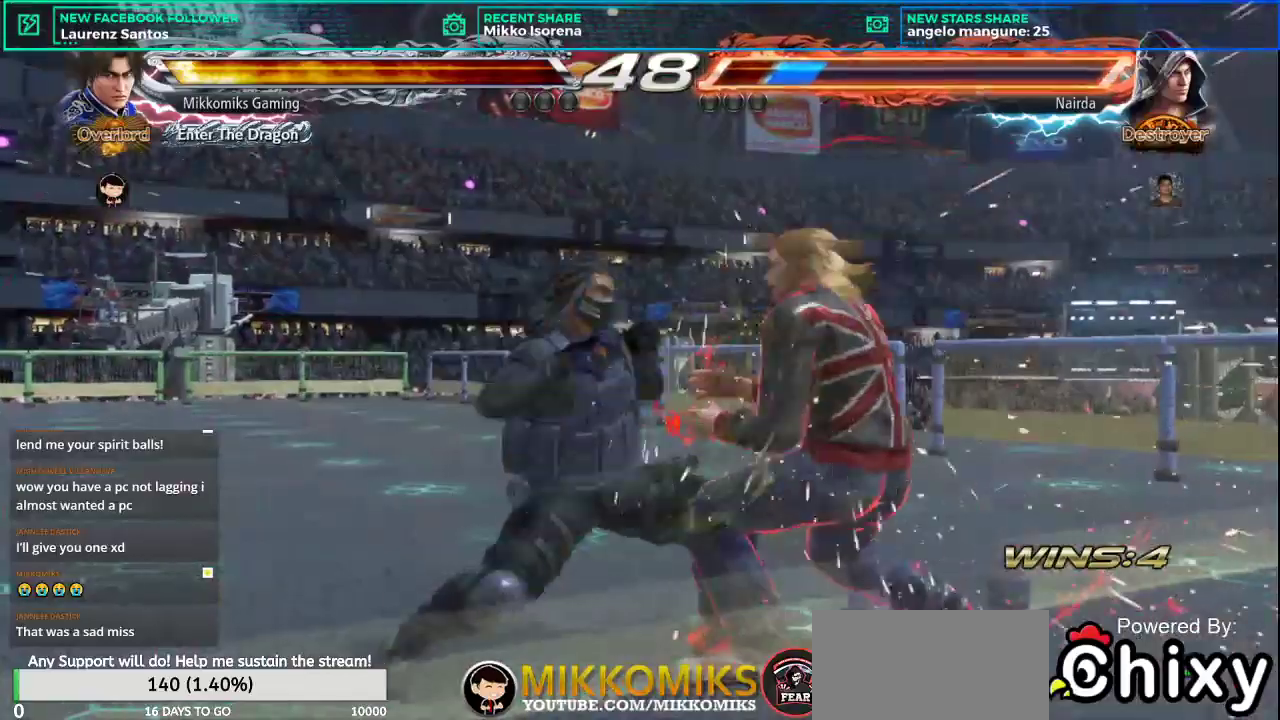
{"buttons": ["SQUARE"], "left_stick": "right", "events": [[50, "SQUARE", "down"]]}